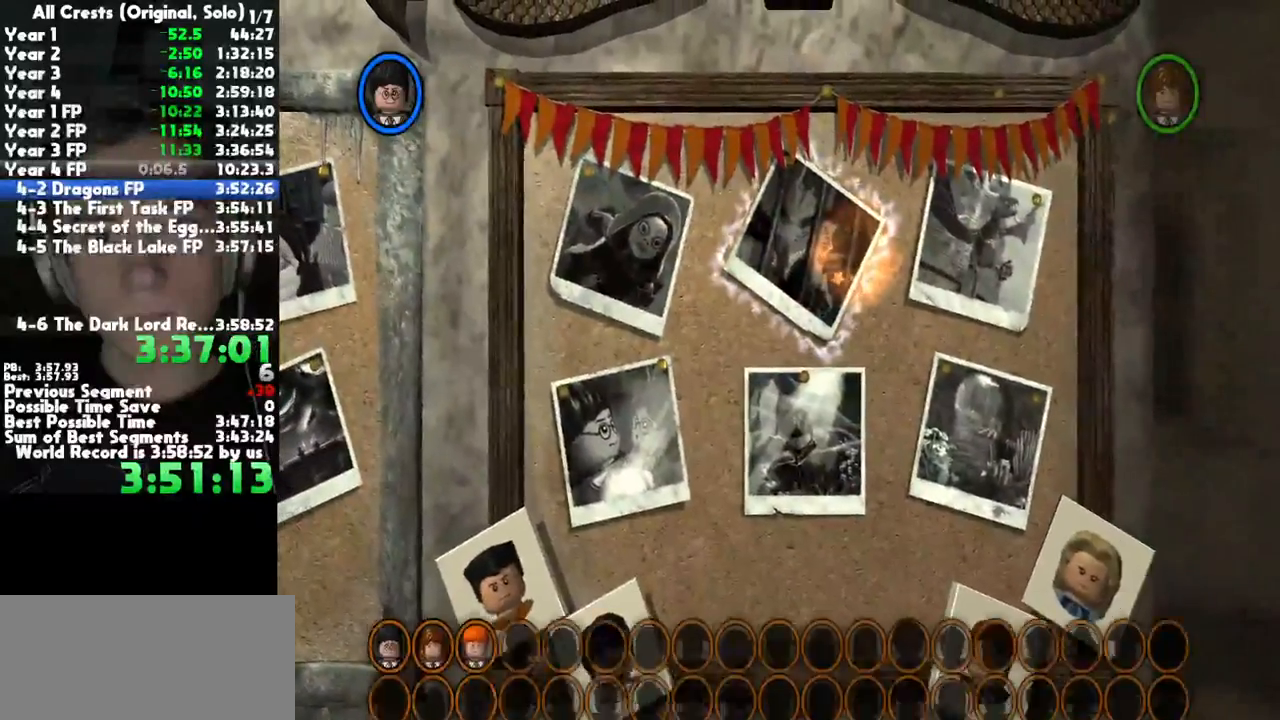
Gameplay with a controller (Xbox layout); each line is a JSON object with the inputs held at the frame after it. "button_events" lists button changes between this image and that frame as [ms after this image, input, new state], when the widget could be followed in between (sticks are given only as held states). This document gives stick clicks only as held states, not as events. Not read: other_buttons.
{"buttons": [], "left_stick": "center", "right_stick": "center", "button_events": [[67, "A", "down"], [150, "A", "up"], [217, "A", "down"], [317, "A", "up"], [400, "A", "down"], [483, "A", "up"]]}
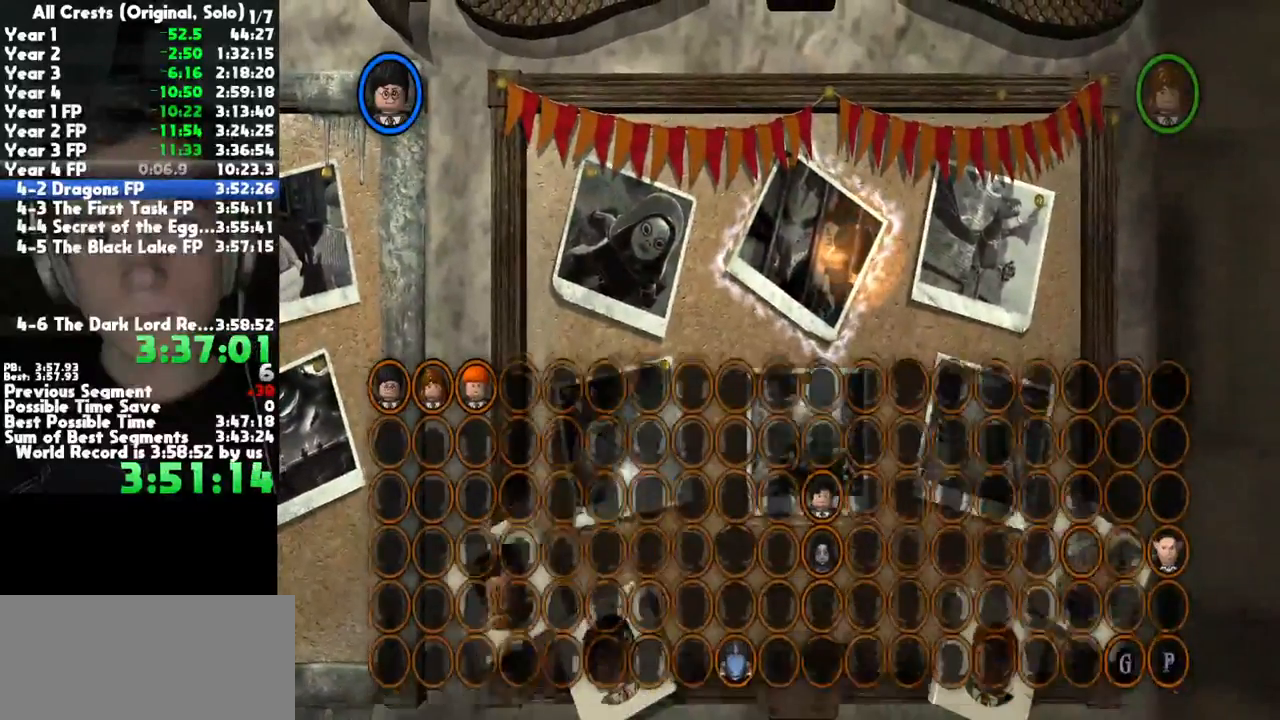
{"buttons": ["A"], "left_stick": "center", "right_stick": "center", "button_events": [[50, "A", "down"], [133, "A", "up"], [200, "A", "down"], [267, "A", "up"], [350, "A", "down"], [450, "A", "up"], [500, "A", "down"]]}
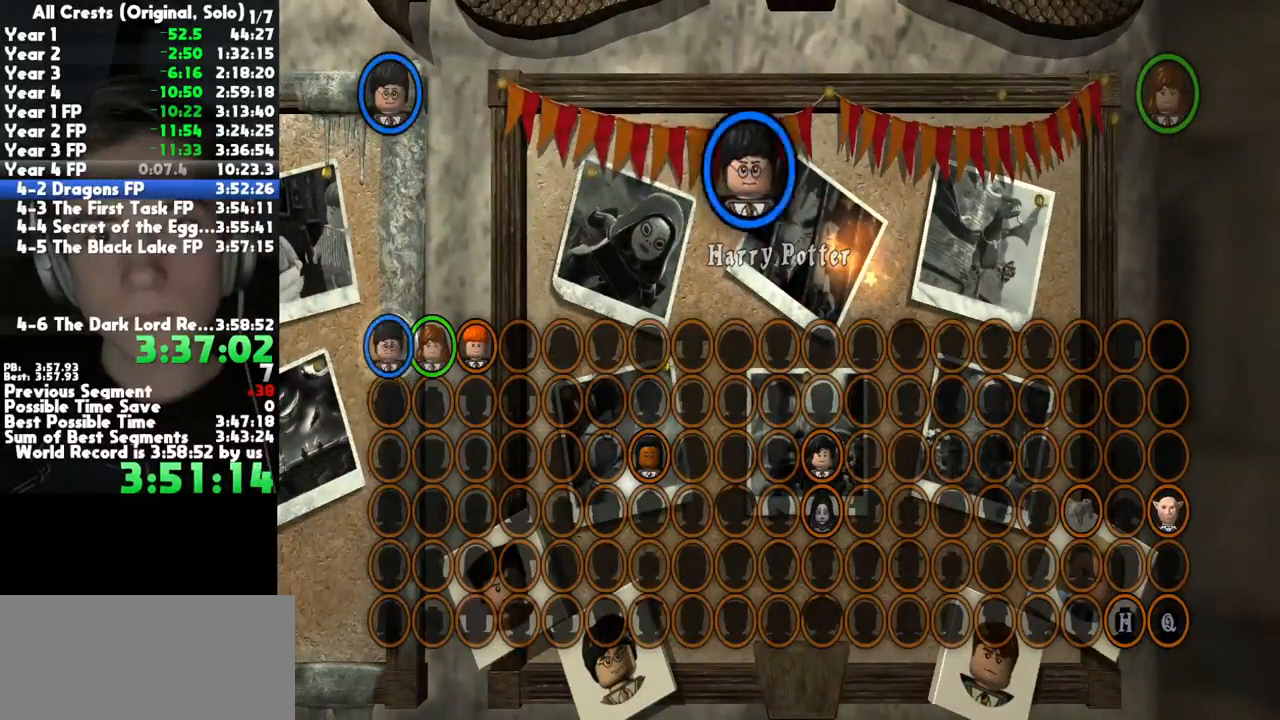
{"buttons": ["A"], "left_stick": "center", "right_stick": "center", "button_events": [[83, "A", "up"], [150, "A", "down"], [250, "A", "up"], [317, "A", "down"], [433, "A", "up"], [500, "A", "down"]]}
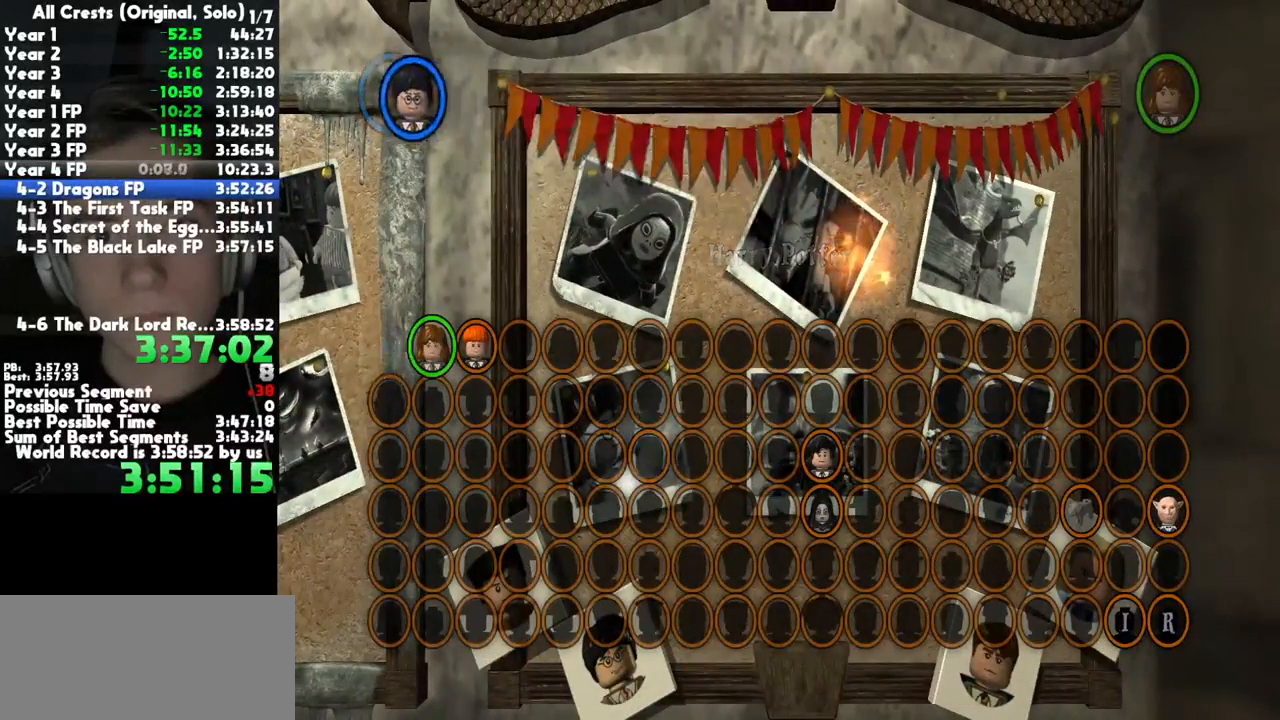
{"buttons": [], "left_stick": "center", "right_stick": "center", "button_events": [[100, "A", "up"], [200, "A", "down"], [283, "A", "up"], [383, "A", "down"], [467, "A", "up"]]}
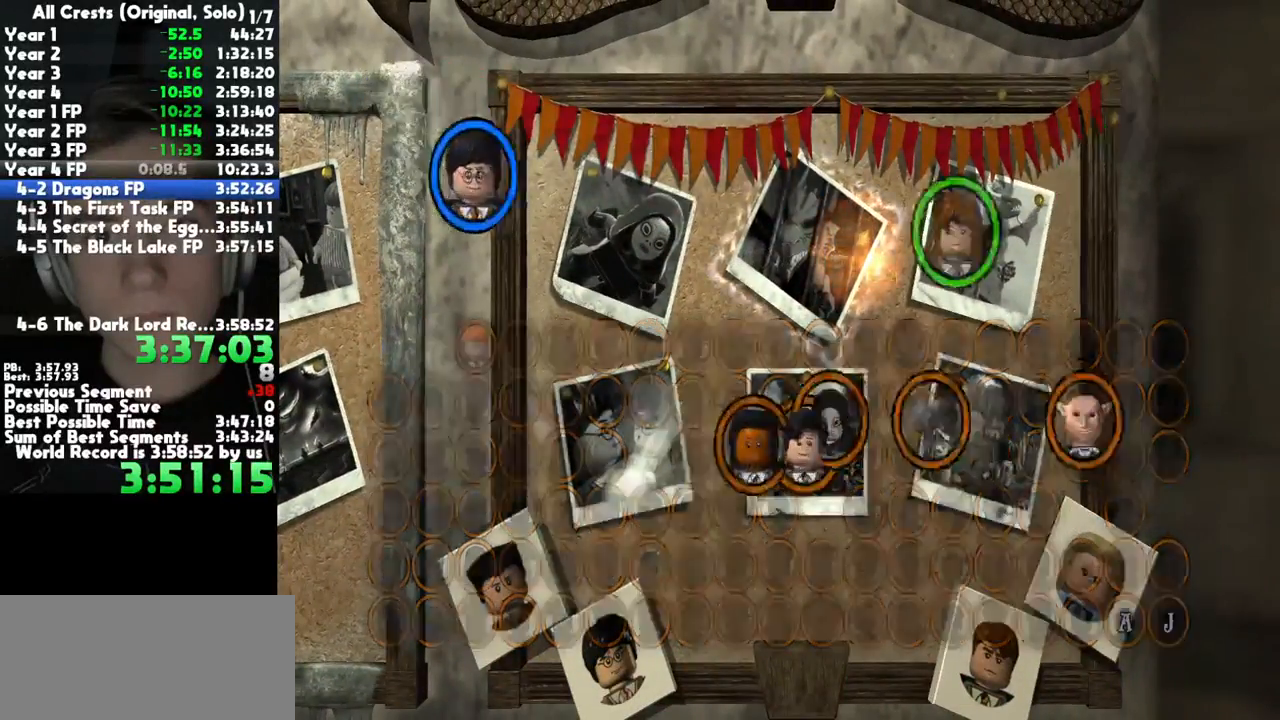
{"buttons": ["A"], "left_stick": "center", "right_stick": "center", "button_events": [[50, "A", "down"], [133, "A", "up"], [233, "A", "down"], [333, "A", "up"], [417, "A", "down"]]}
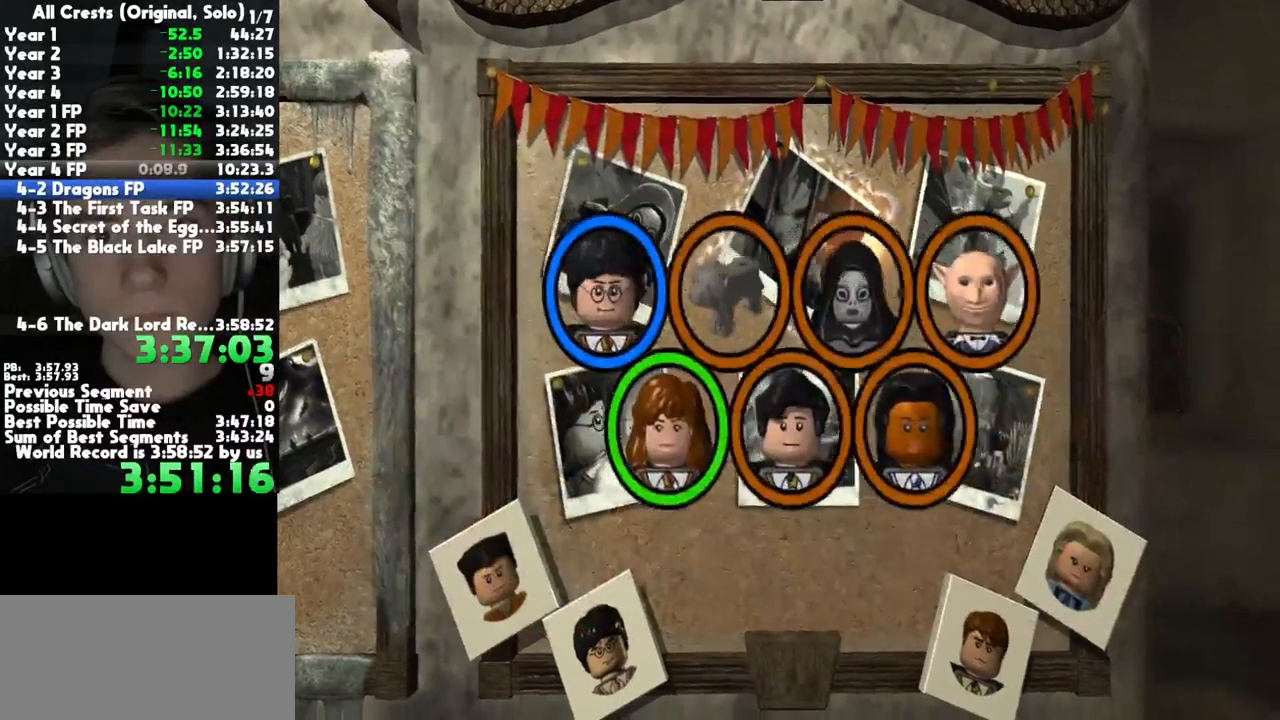
{"buttons": [], "left_stick": "center", "right_stick": "center", "button_events": [[17, "A", "up"]]}
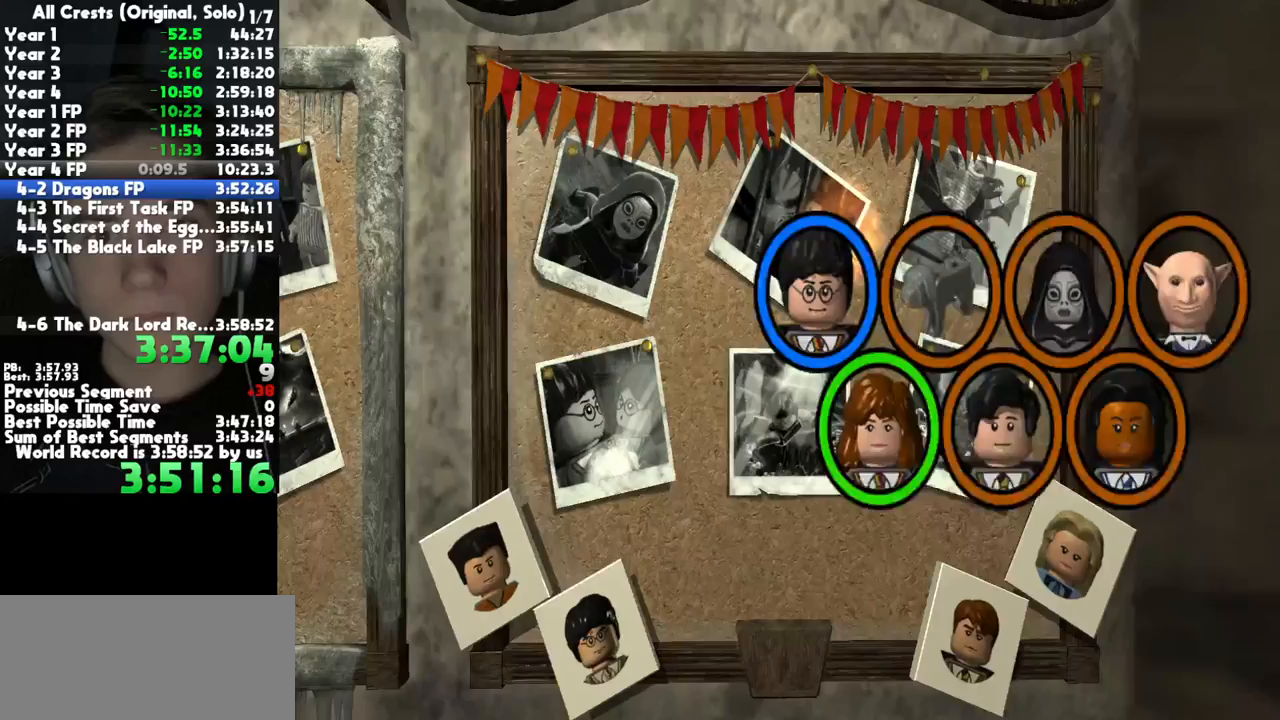
{"buttons": [], "left_stick": "center", "right_stick": "center", "button_events": []}
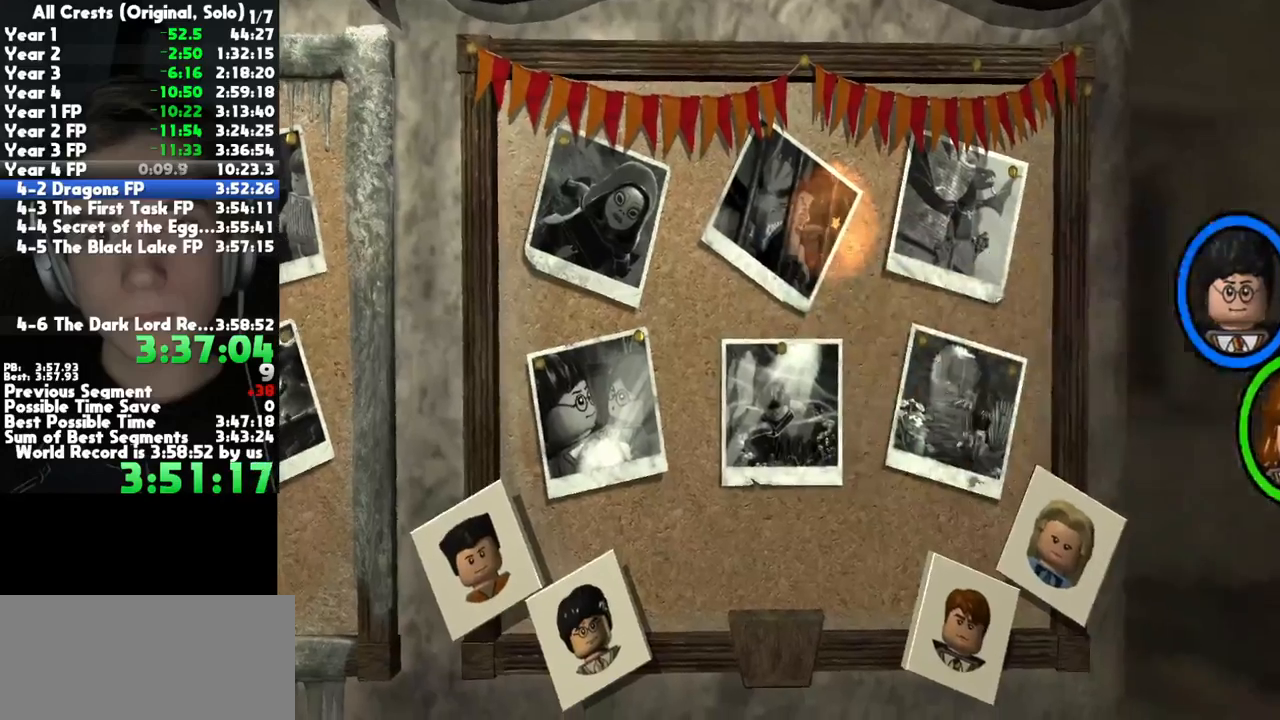
{"buttons": [], "left_stick": "center", "right_stick": "center", "button_events": []}
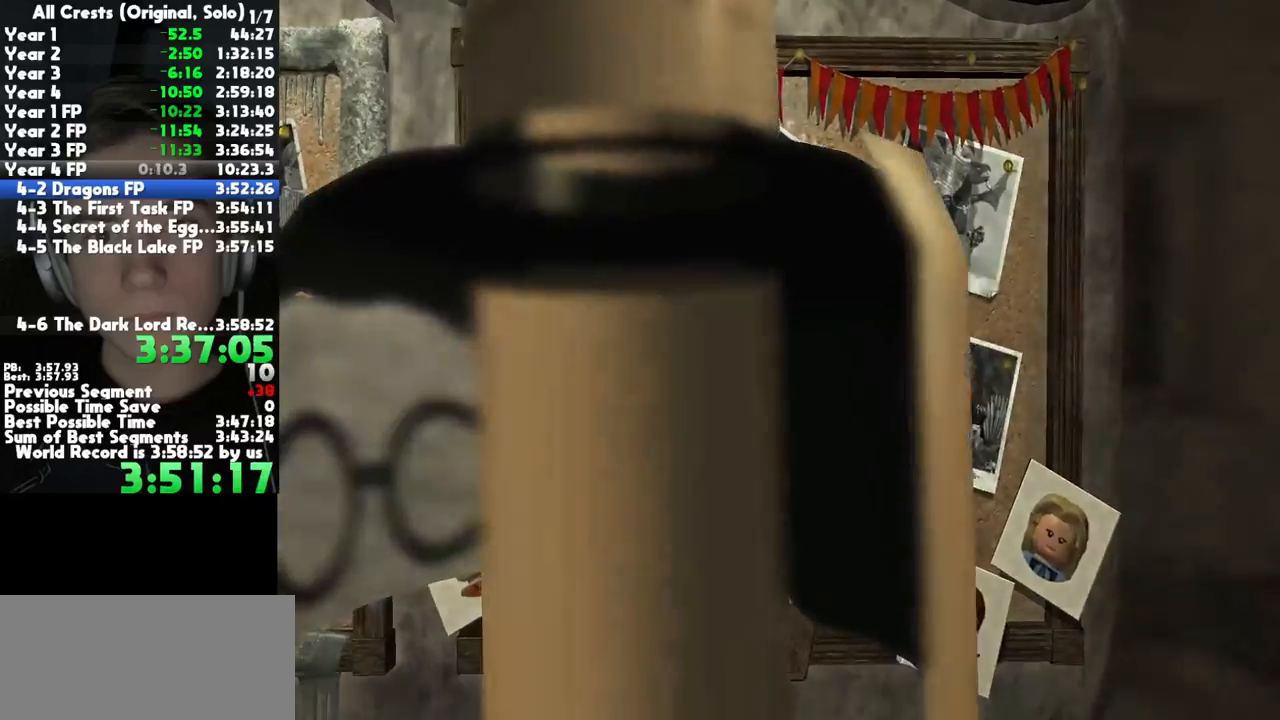
{"buttons": [], "left_stick": "center", "right_stick": "center", "button_events": []}
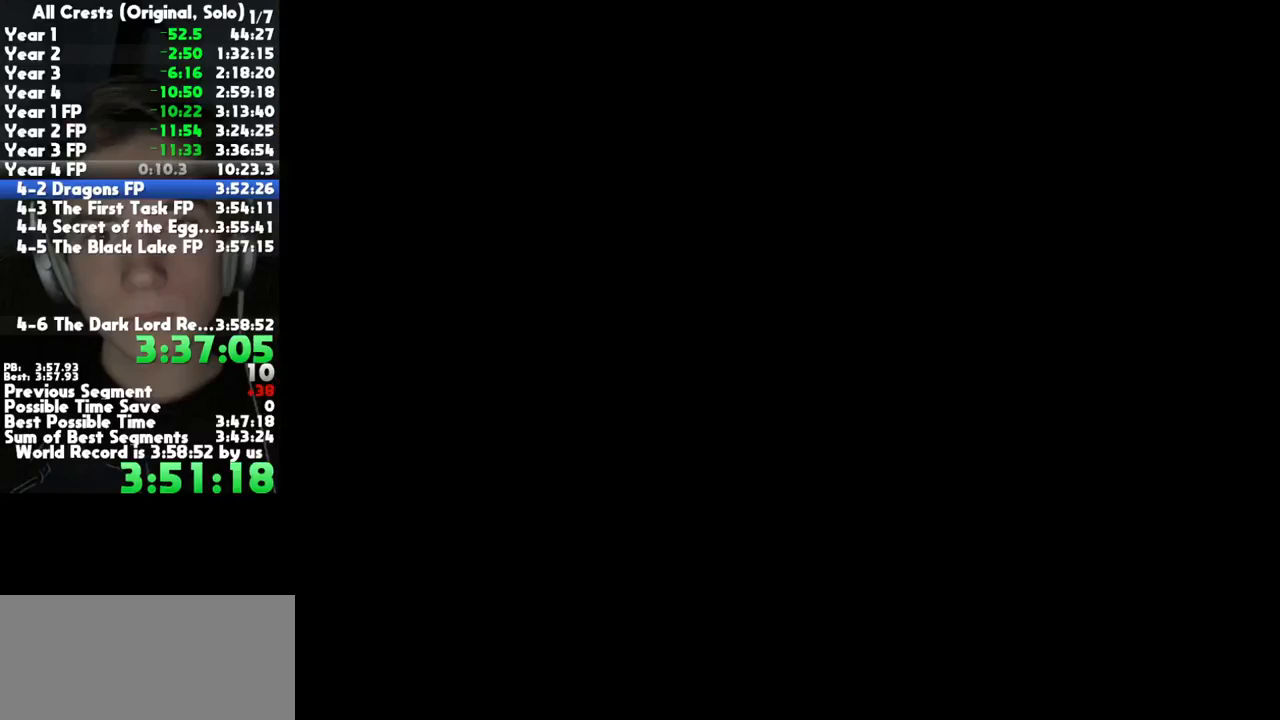
{"buttons": [], "left_stick": "center", "right_stick": "center", "button_events": []}
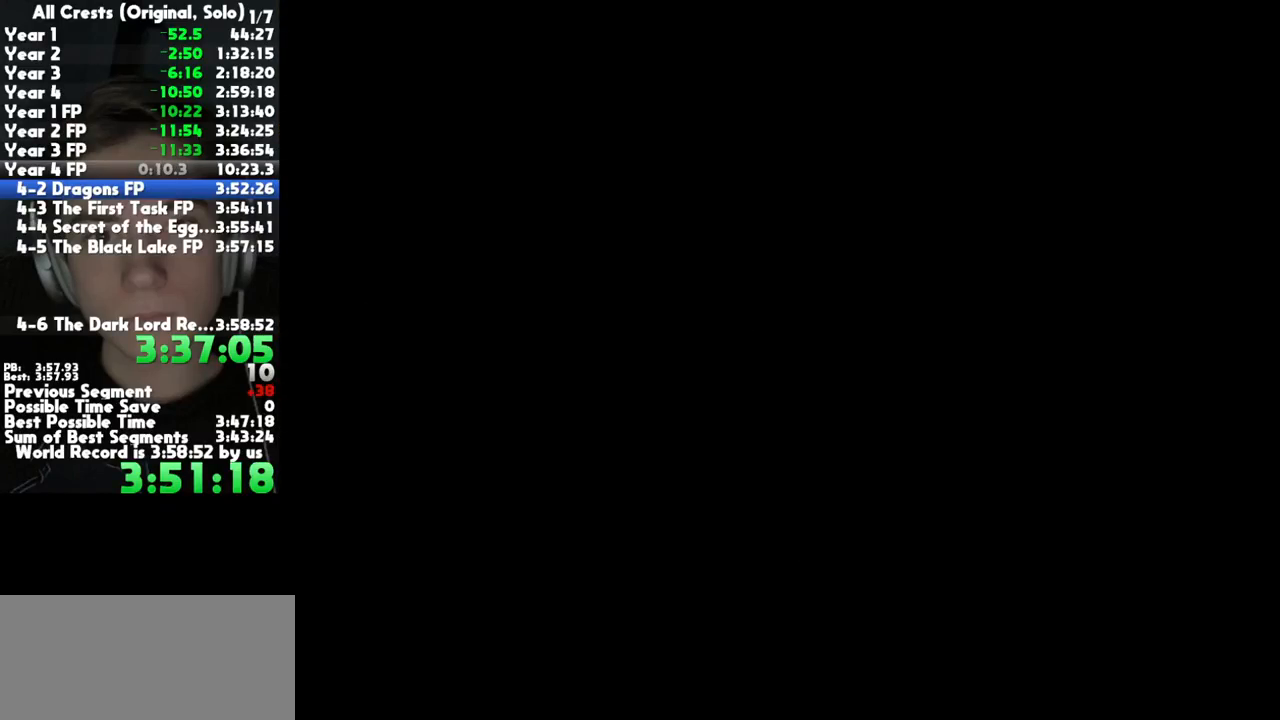
{"buttons": [], "left_stick": "down-right", "right_stick": "center", "button_events": []}
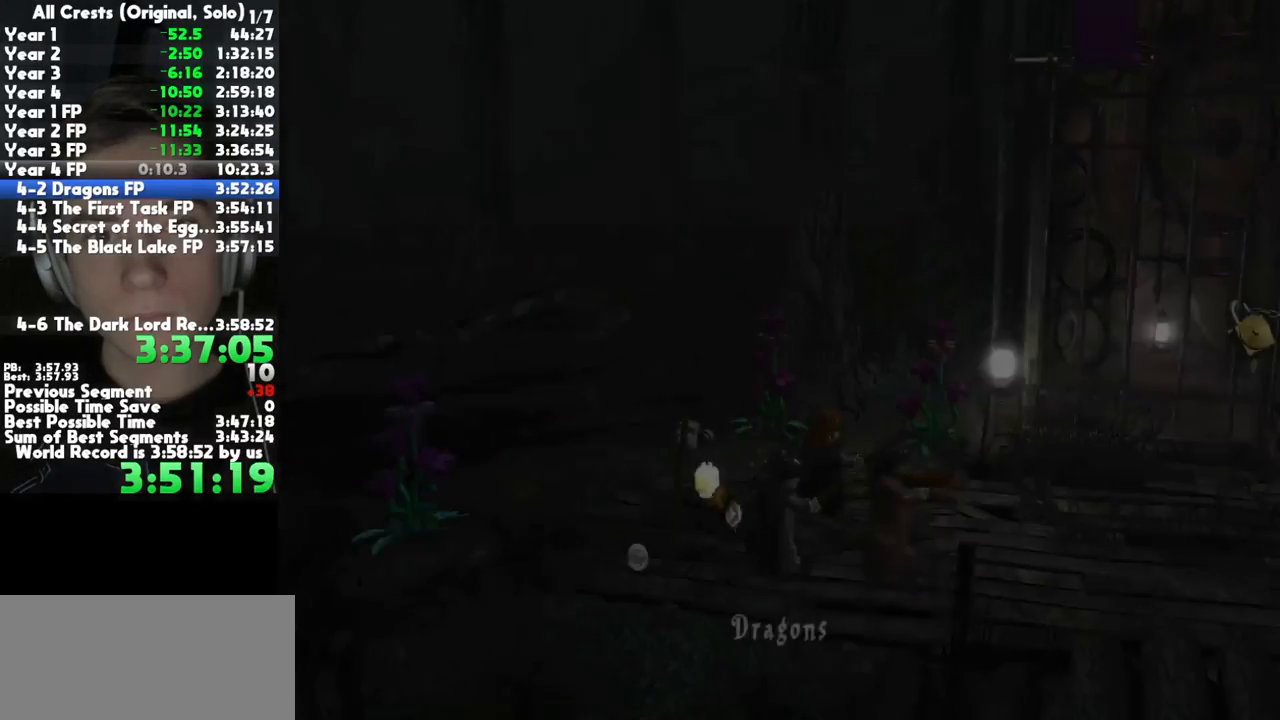
{"buttons": [], "left_stick": "right", "right_stick": "center", "button_events": []}
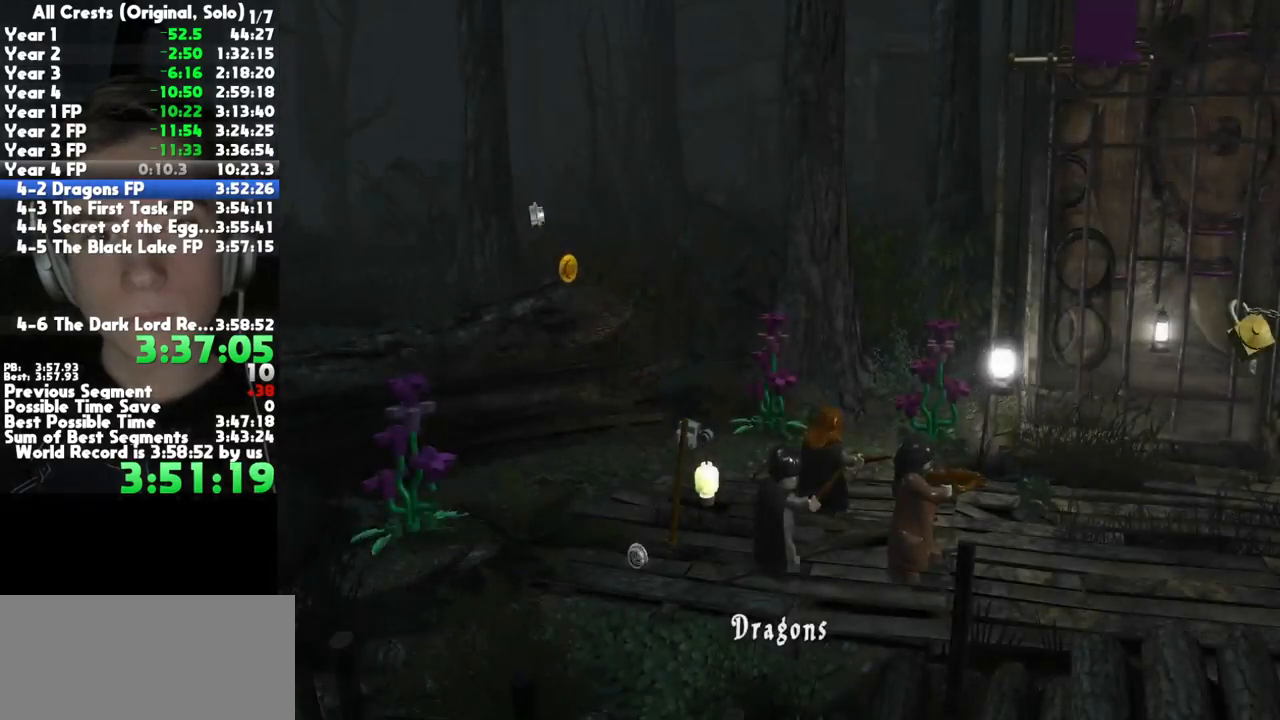
{"buttons": ["X"], "left_stick": "up-left", "right_stick": "center", "button_events": [[317, "X", "down"], [383, "X", "up"], [450, "X", "down"]]}
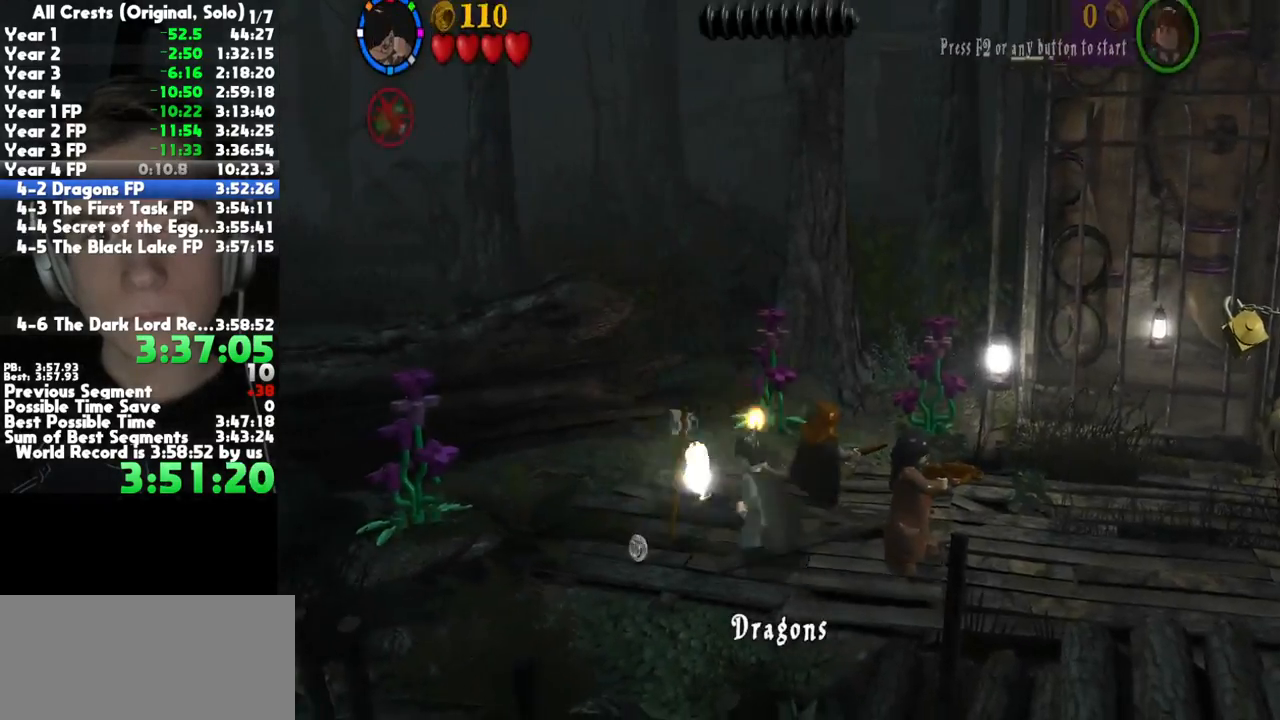
{"buttons": ["L2"], "left_stick": "right", "right_stick": "center", "button_events": [[67, "X", "up"], [183, "L2", "down"], [250, "L2", "up"], [333, "L2", "down"], [383, "L2", "up"], [450, "L2", "down"]]}
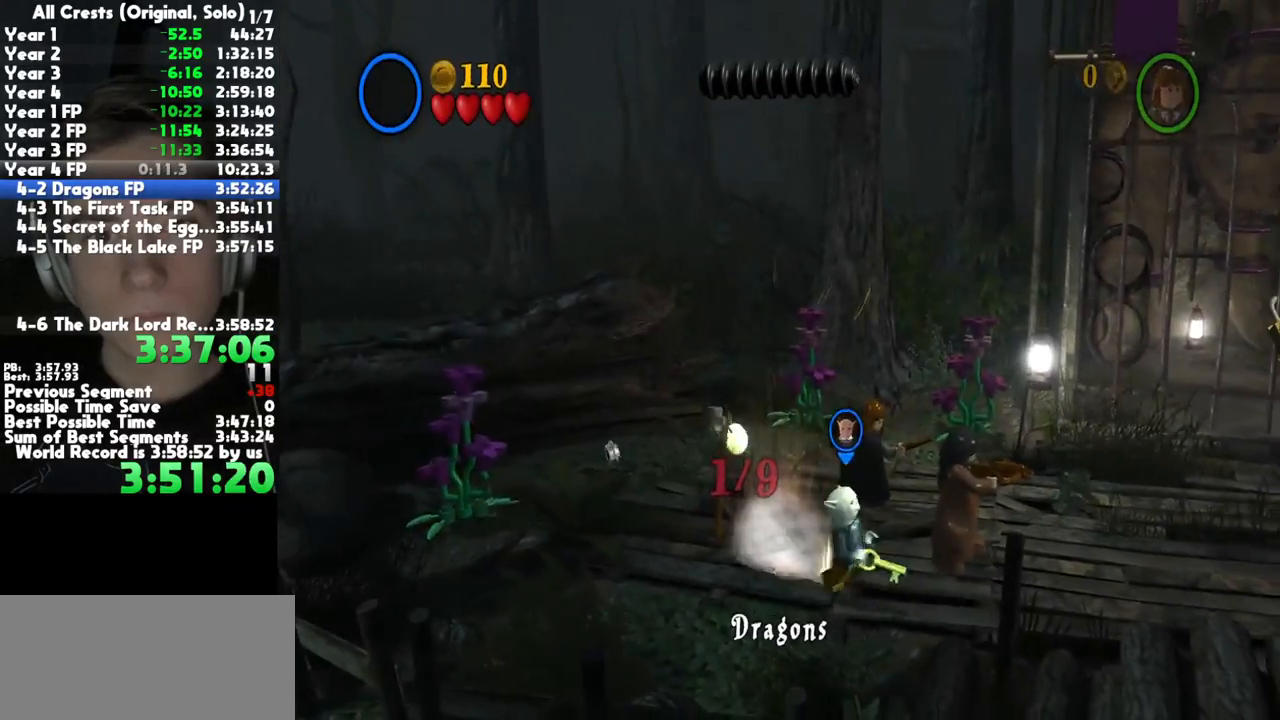
{"buttons": [], "left_stick": "right", "right_stick": "center", "button_events": [[50, "L2", "up"], [117, "L2", "down"], [250, "L2", "up"]]}
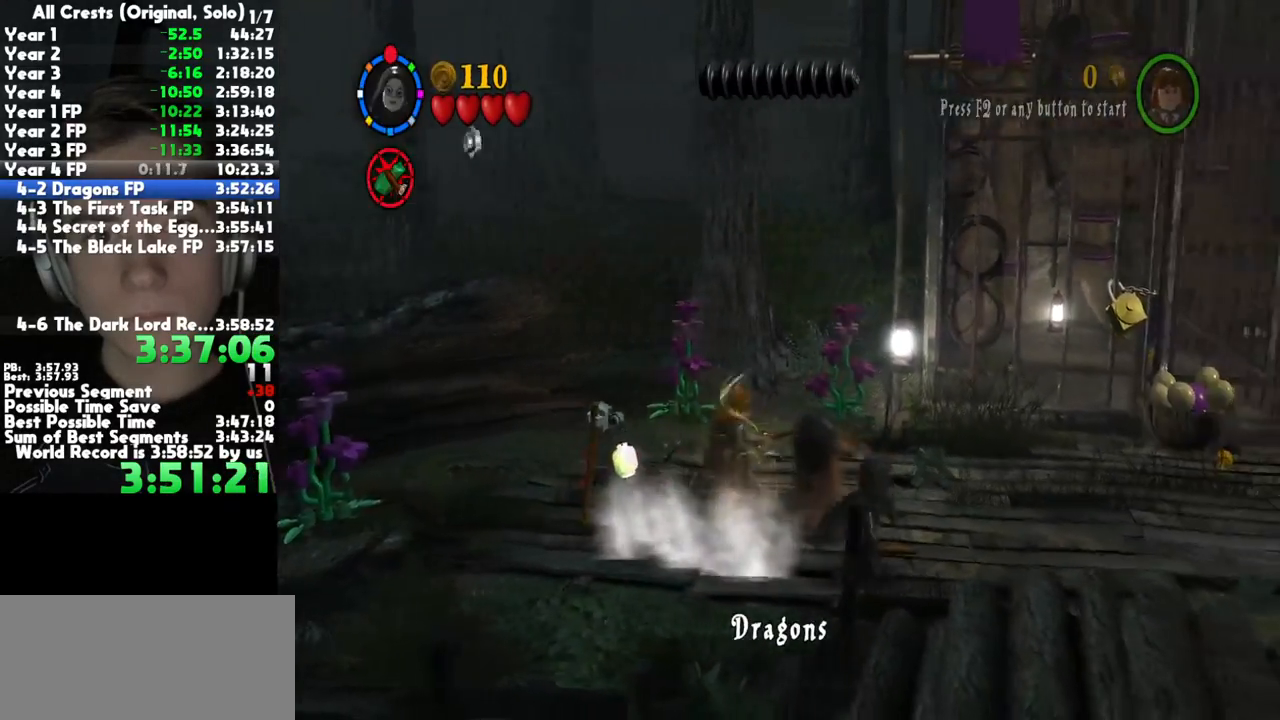
{"buttons": [], "left_stick": "right", "right_stick": "center", "button_events": [[167, "L2", "down"], [283, "L2", "up"]]}
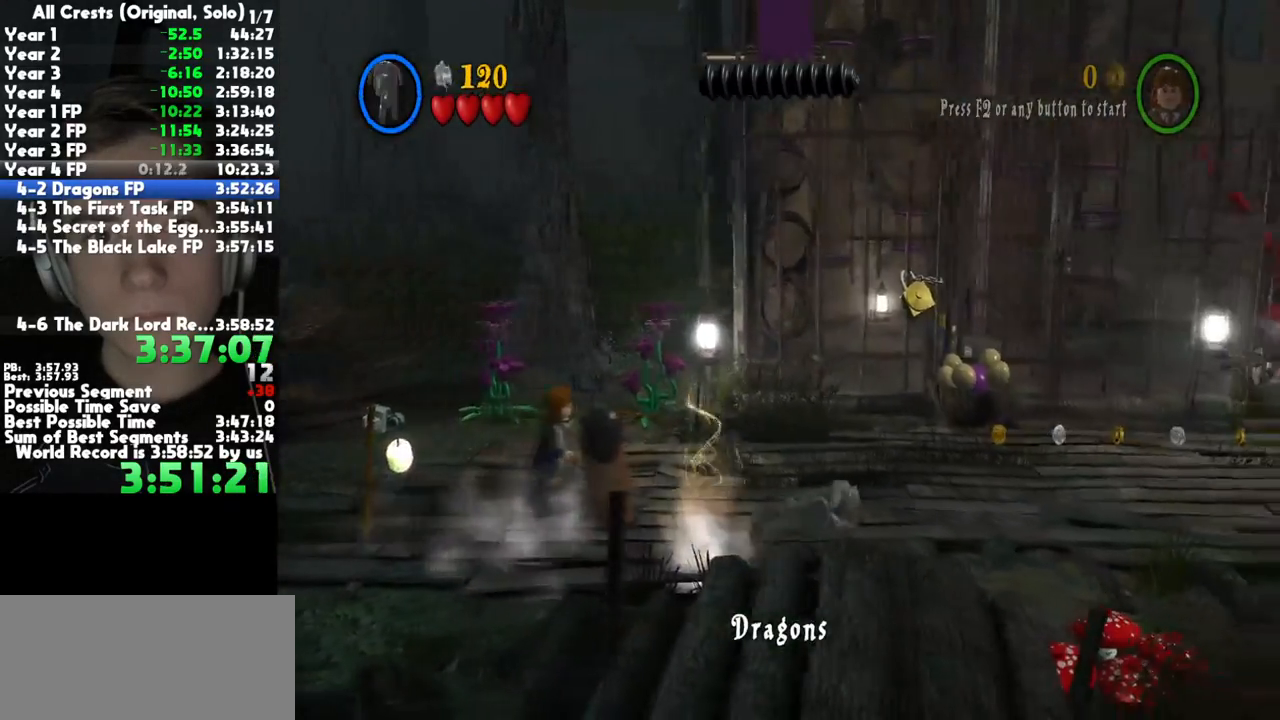
{"buttons": [], "left_stick": "right", "right_stick": "center", "button_events": []}
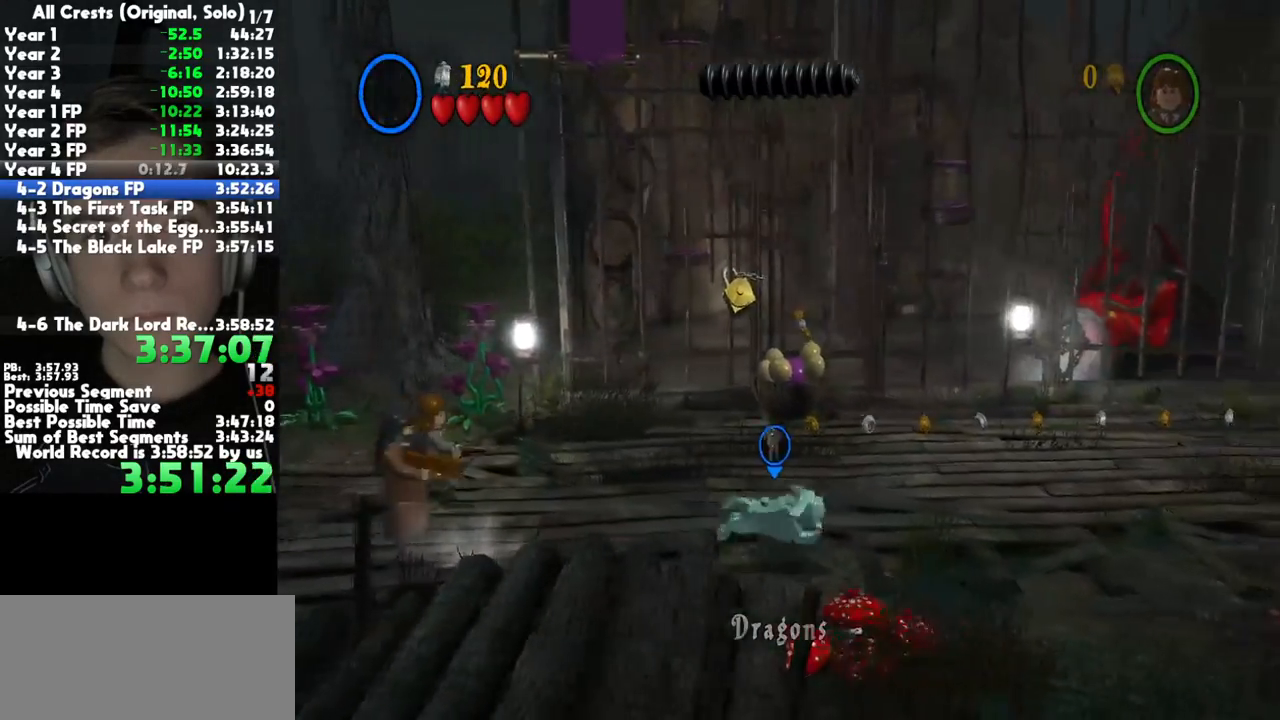
{"buttons": [], "left_stick": "right", "right_stick": "center", "button_events": []}